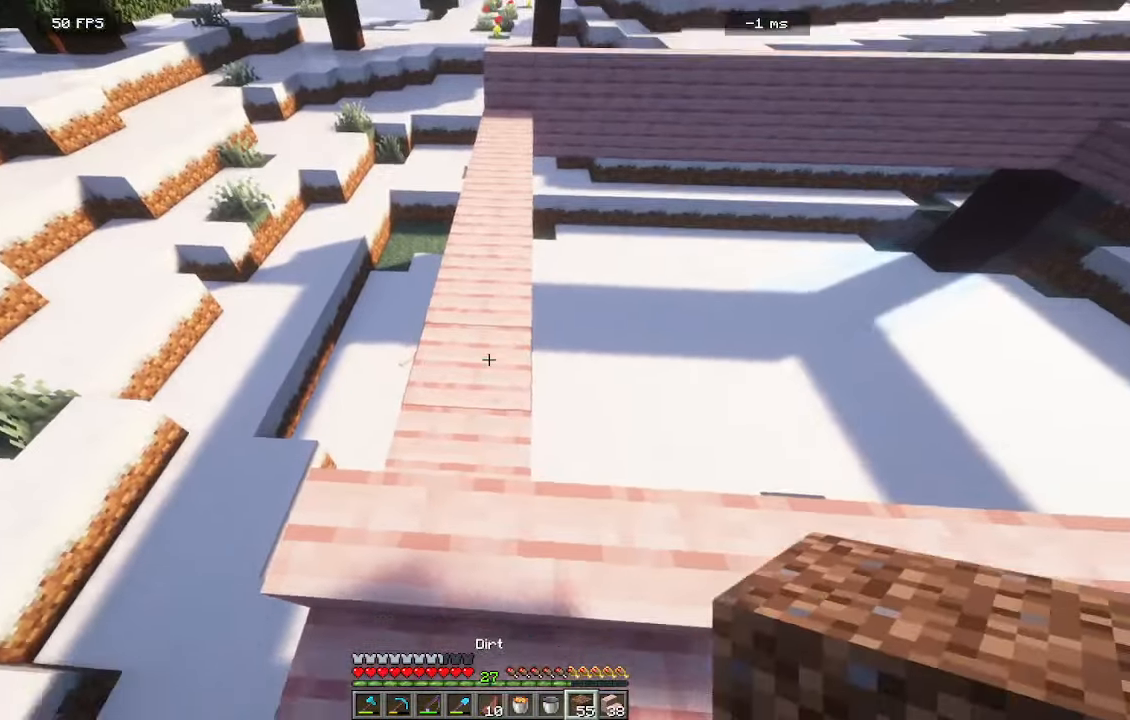
Gameplay with keyboard and mouse; each line is a JSON object with the keys and mouse buttons held at the frame after it. "events" lists presses ("down") and releases ("up") of "a", "d", "s", "w", "mouse_left" and "mouse_right" between this image and that frame as [ms after this image, input, new state], when the widget could be followed in between. "mouse_left", "mouse_right" = the "left", "right" buttons of the "mouse" list. No other keys are recorded. Fast repeated clicks can show as one long hold. Mouse movement is not recorded.
{"keys": [], "mouse": [], "events": [[366, "mouse_right", "down"], [500, "mouse_right", "up"]]}
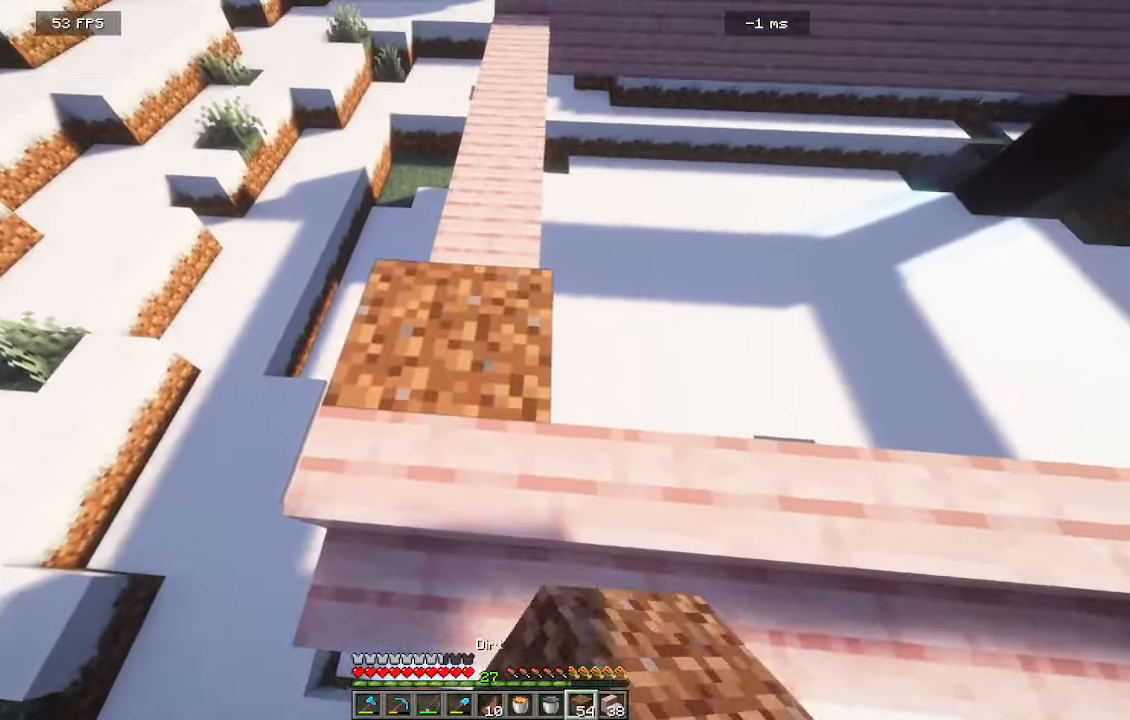
{"keys": ["s"], "mouse": [], "events": [[400, "s", "down"]]}
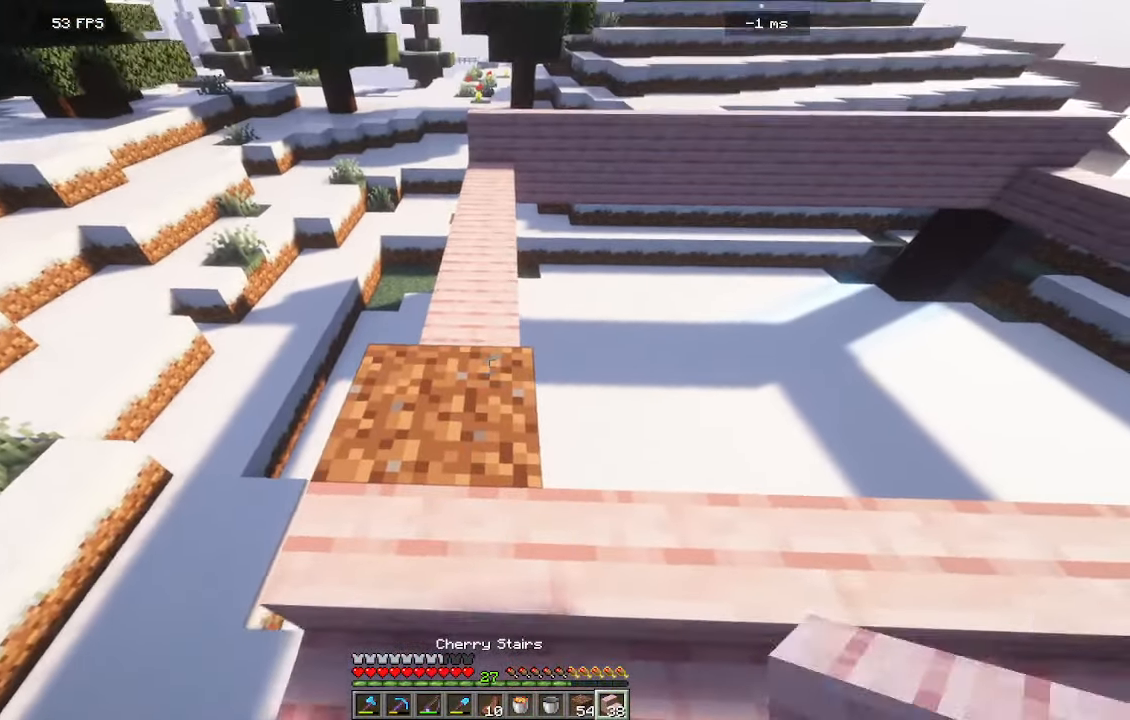
{"keys": [], "mouse": [], "events": [[133, "s", "up"]]}
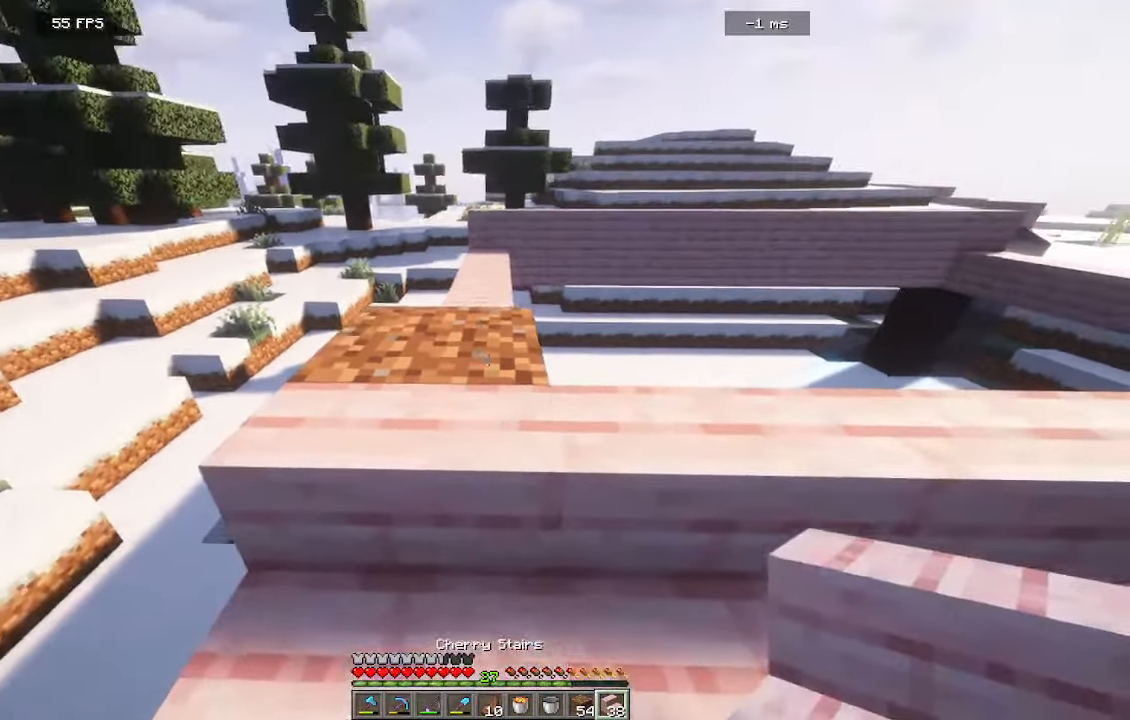
{"keys": [], "mouse": ["right"], "events": [[366, "mouse_right", "down"]]}
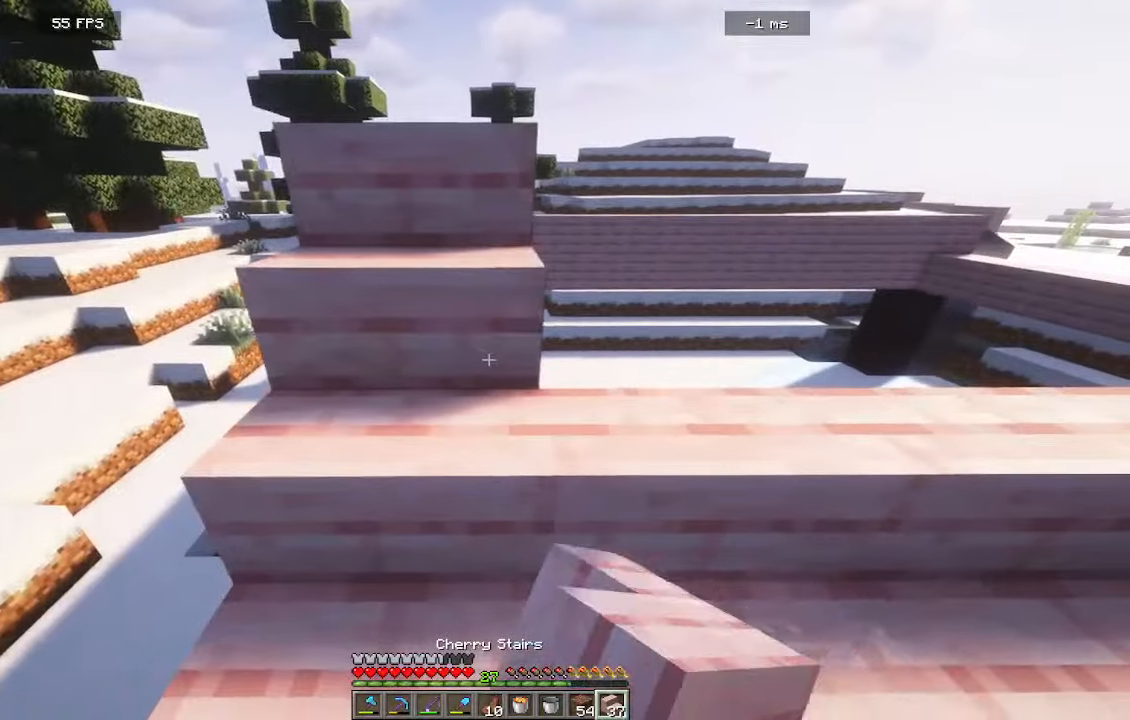
{"keys": ["d"], "mouse": []}
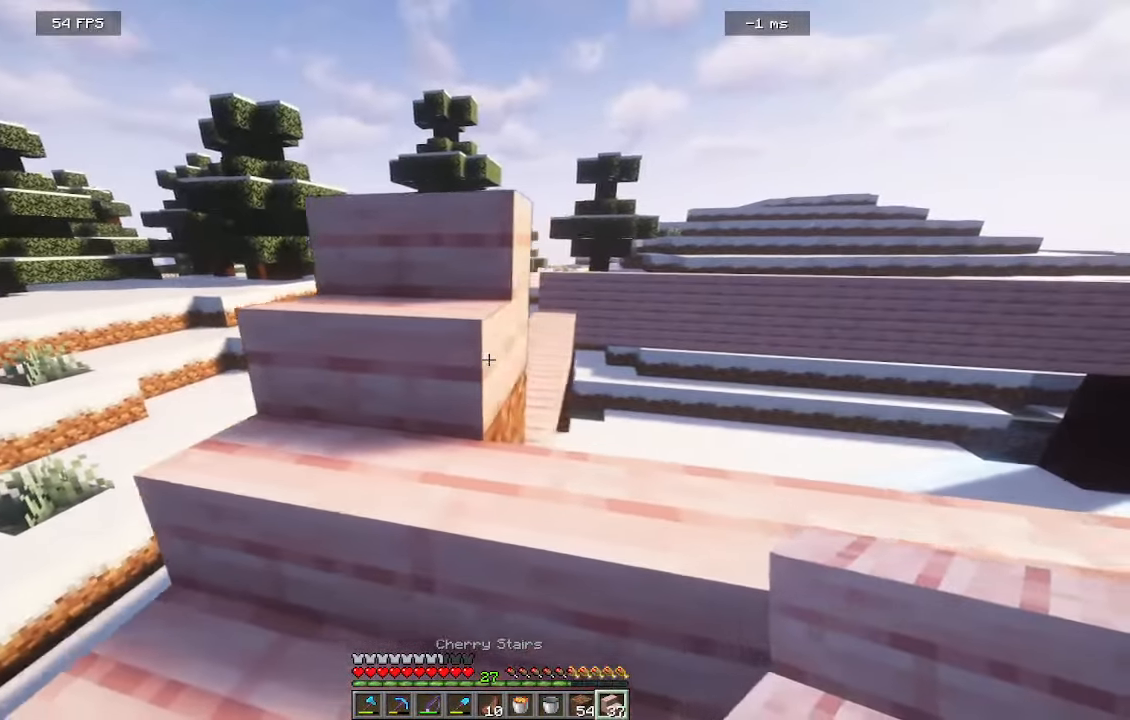
{"keys": ["d"], "mouse": [], "events": [[150, "d", "up"], [200, "mouse_right", "down"], [316, "d", "down"], [366, "mouse_right", "up"]]}
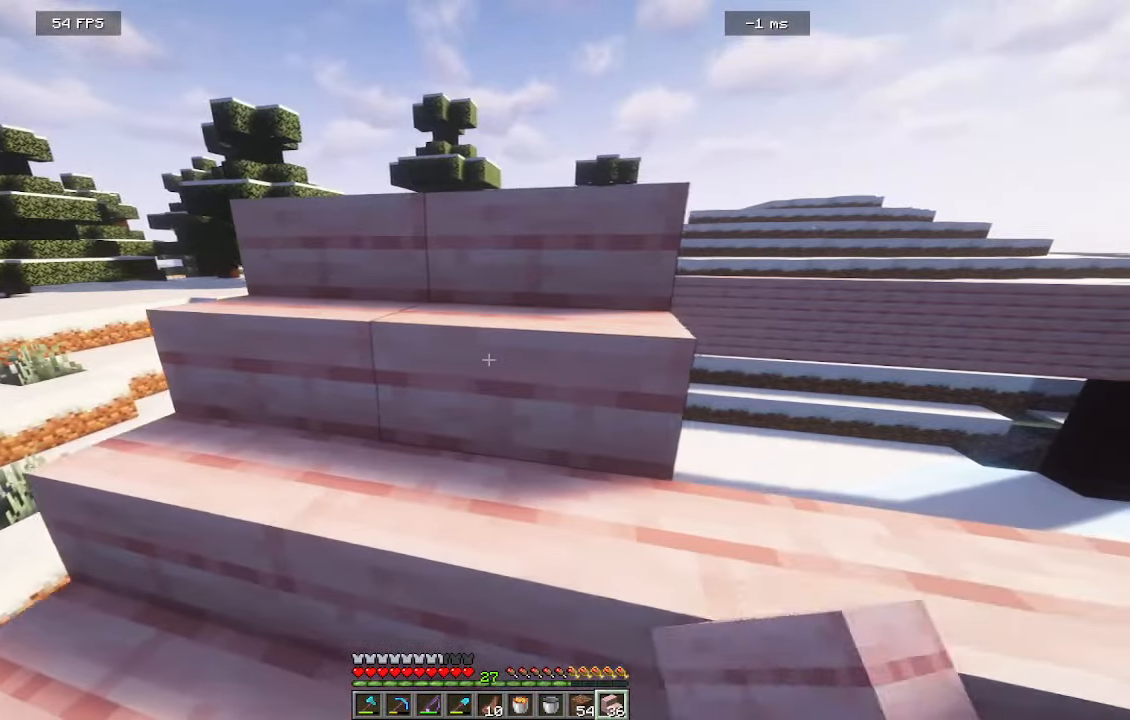
{"keys": ["d"], "mouse": [], "events": [[266, "s", "down"], [433, "s", "up"]]}
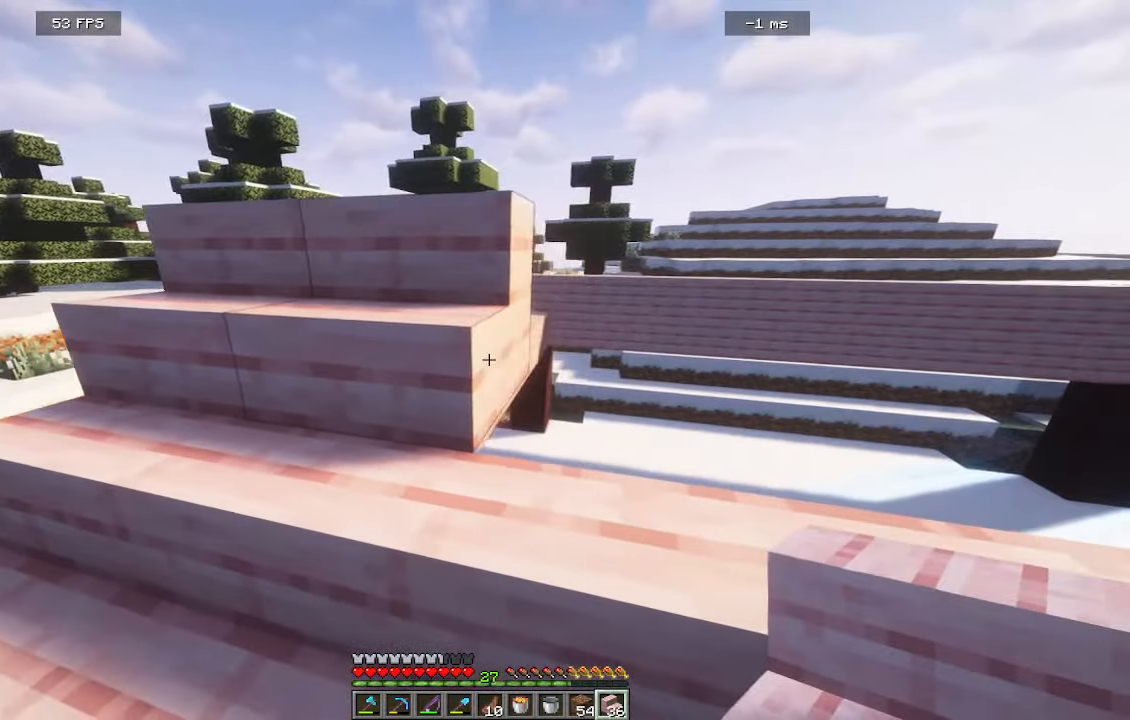
{"keys": ["d"], "mouse": [], "events": [[100, "mouse_right", "down"], [150, "s", "down"], [266, "mouse_right", "up"], [433, "s", "up"]]}
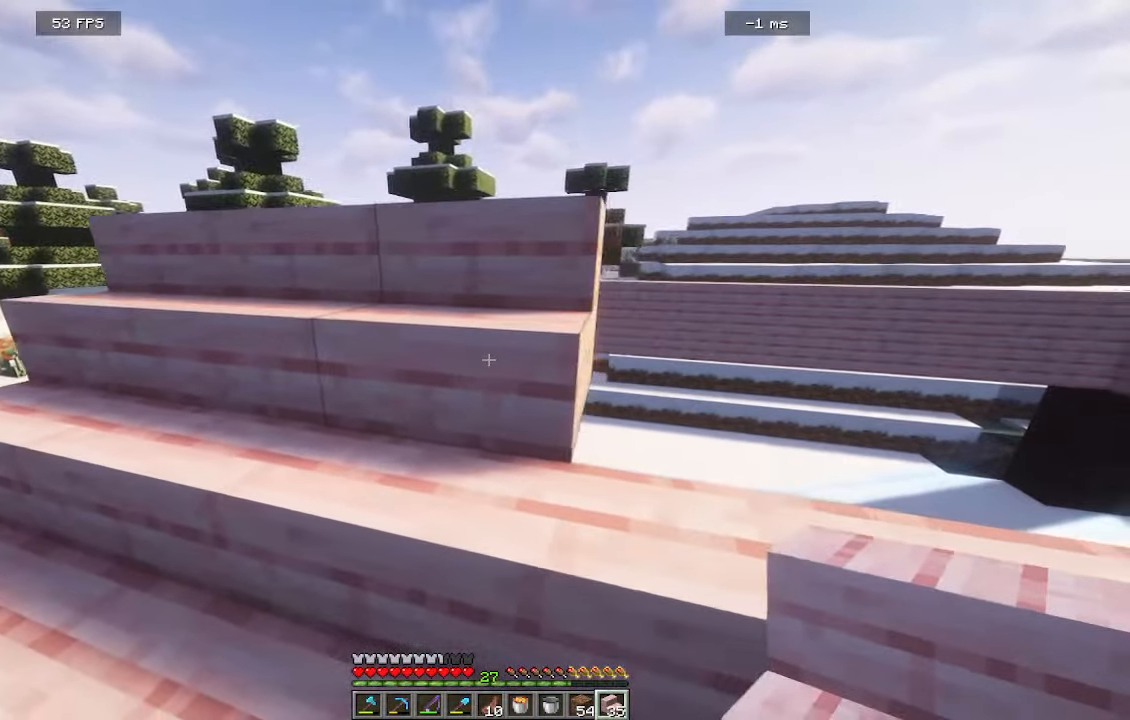
{"keys": ["d", "s"], "mouse": [], "events": [[316, "mouse_right", "down"], [433, "s", "down"], [483, "mouse_right", "up"]]}
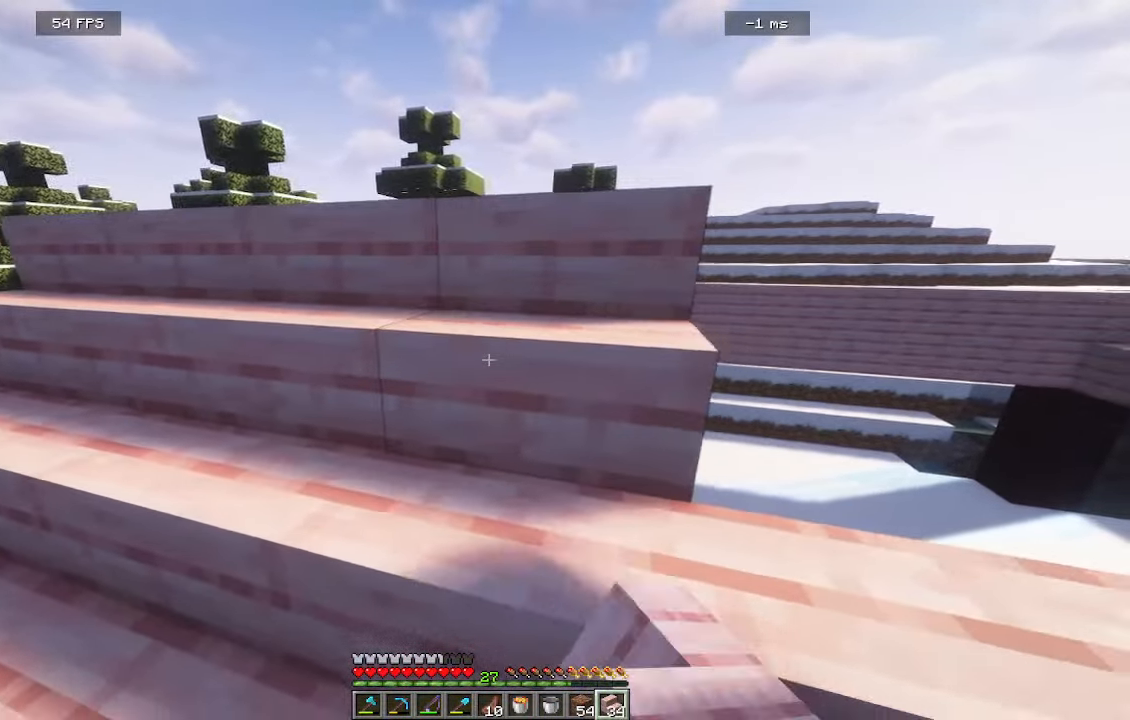
{"keys": ["d"], "mouse": [], "events": [[316, "s", "up"]]}
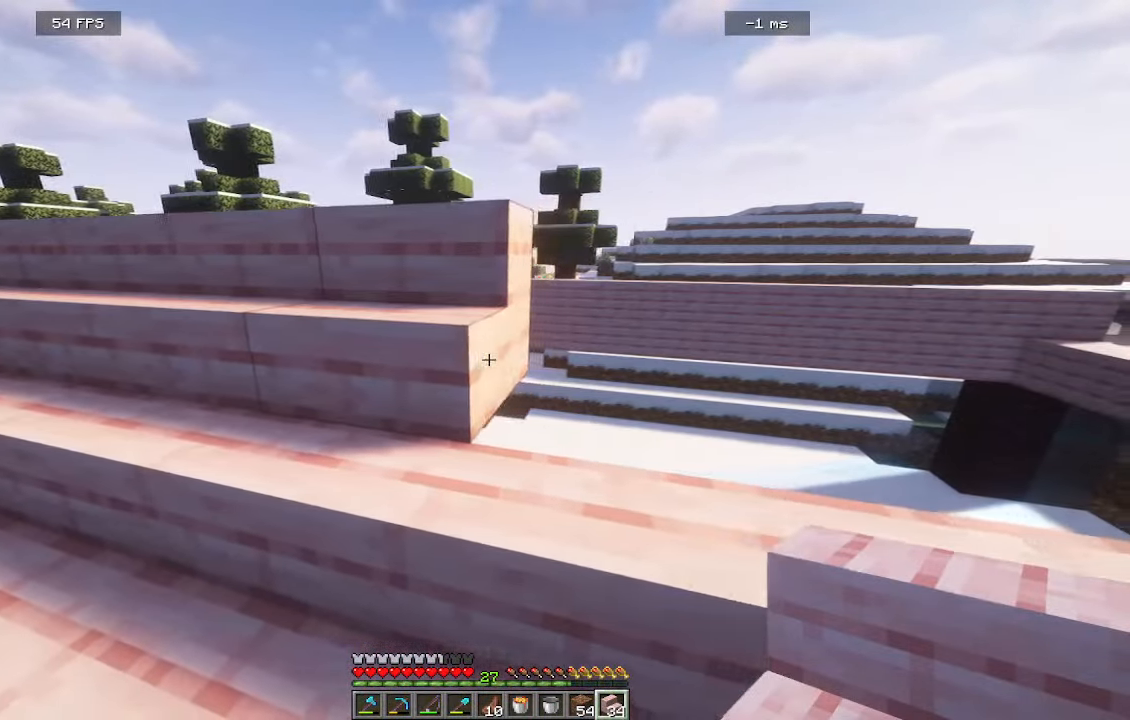
{"keys": ["d", "s"], "mouse": [], "events": [[100, "mouse_right", "down"], [266, "mouse_right", "up"], [266, "s", "down"]]}
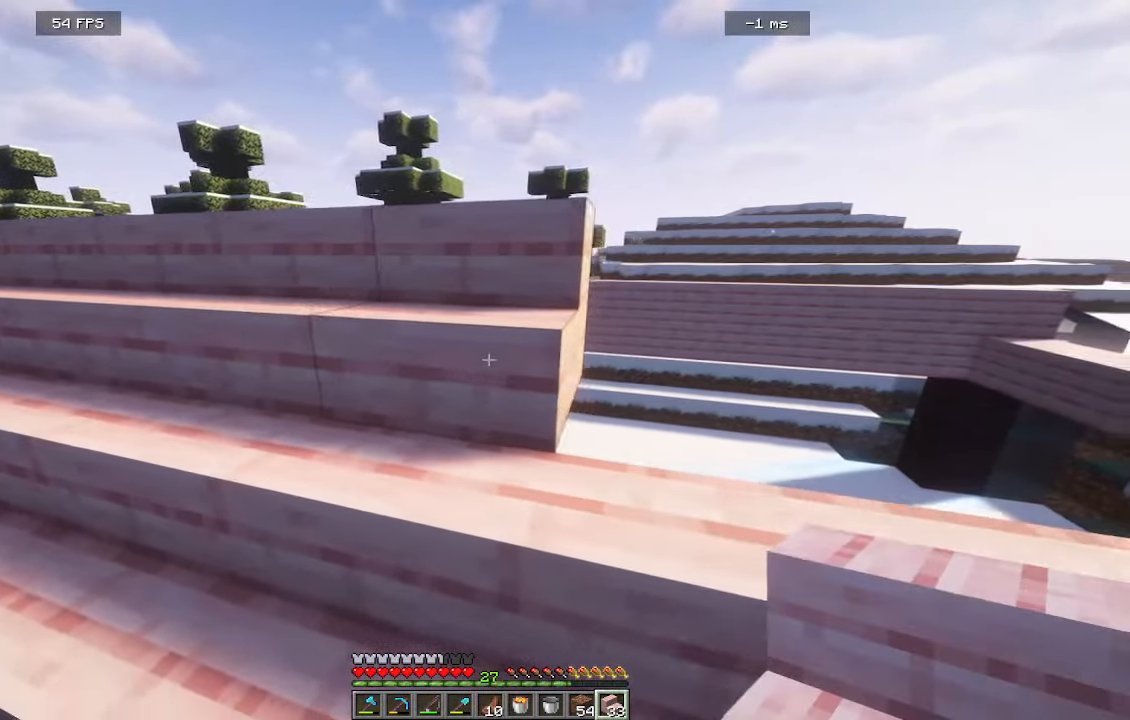
{"keys": ["d"], "mouse": [], "events": [[50, "s", "up"], [333, "mouse_right", "down"], [500, "mouse_right", "up"]]}
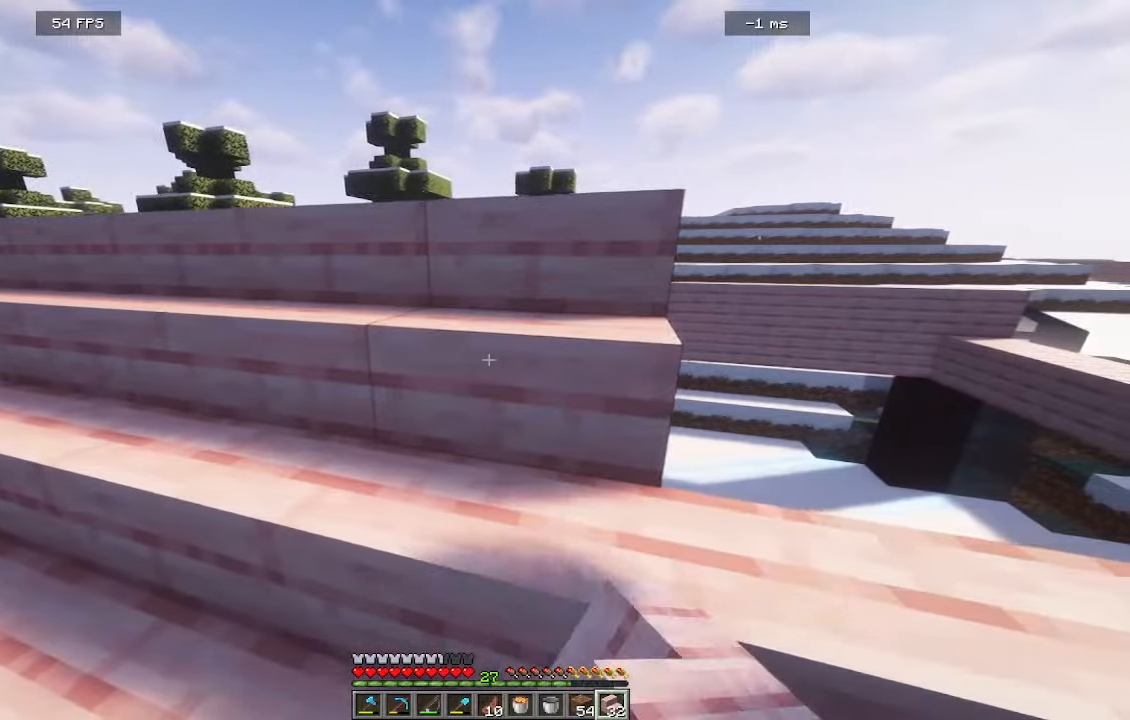
{"keys": ["d"], "mouse": [], "events": [[216, "s", "down"], [500, "s", "up"]]}
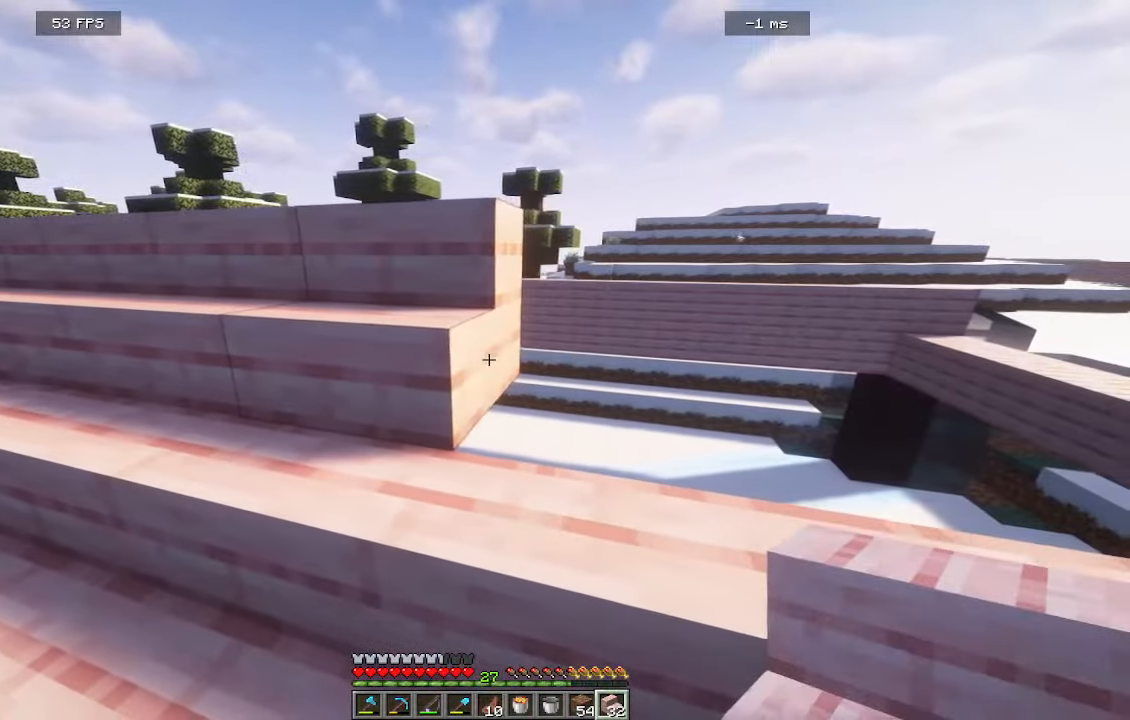
{"keys": ["d", "s"], "mouse": [], "events": [[66, "mouse_right", "down"], [233, "mouse_right", "up"], [283, "s", "down"]]}
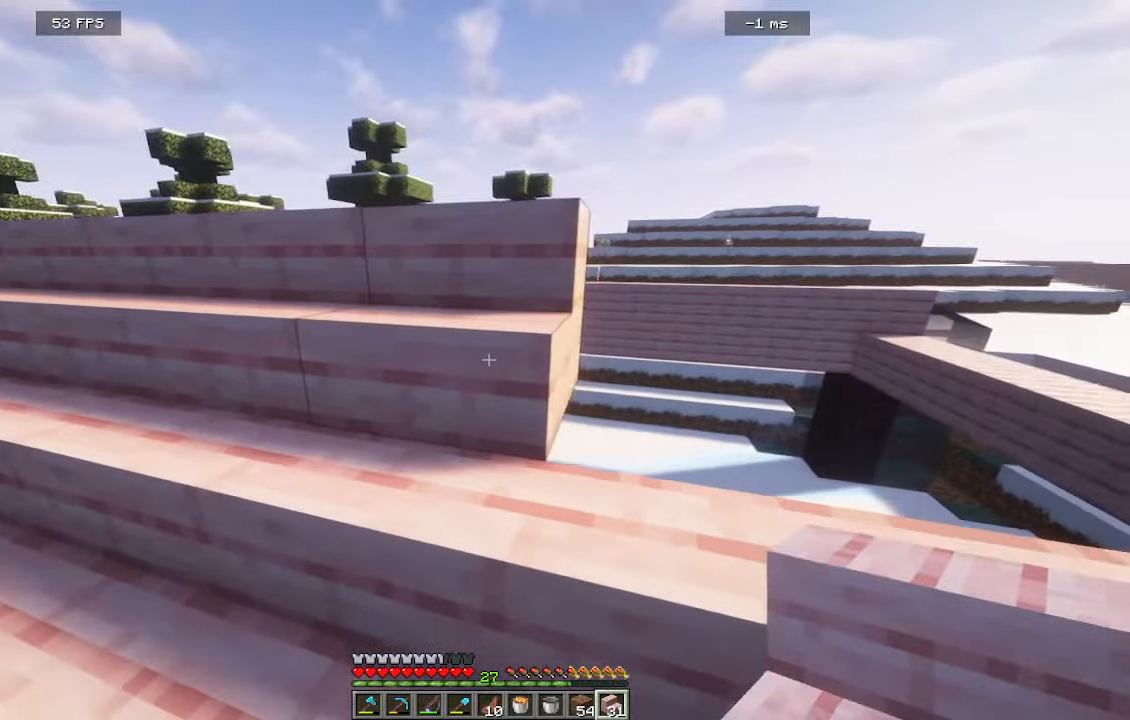
{"keys": ["d", "s"], "mouse": [], "events": [[66, "s", "up"], [300, "mouse_right", "down"], [466, "mouse_right", "up"], [466, "s", "down"]]}
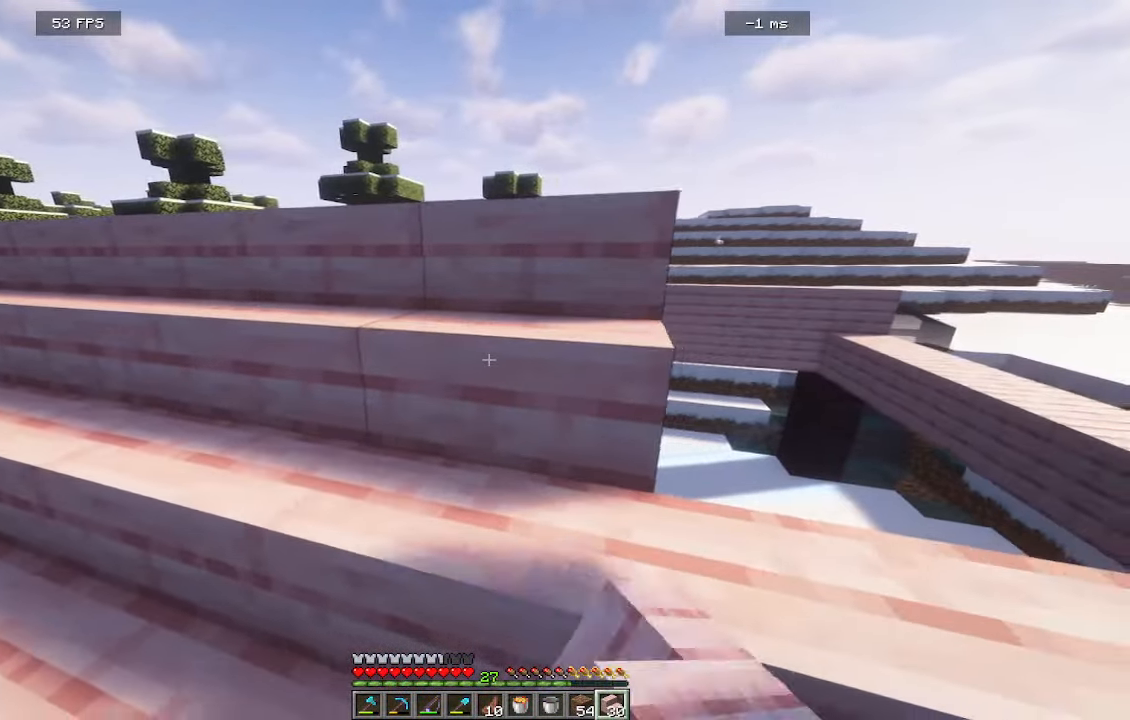
{"keys": ["d"], "mouse": ["right"], "events": [[250, "s", "up"], [466, "mouse_right", "down"]]}
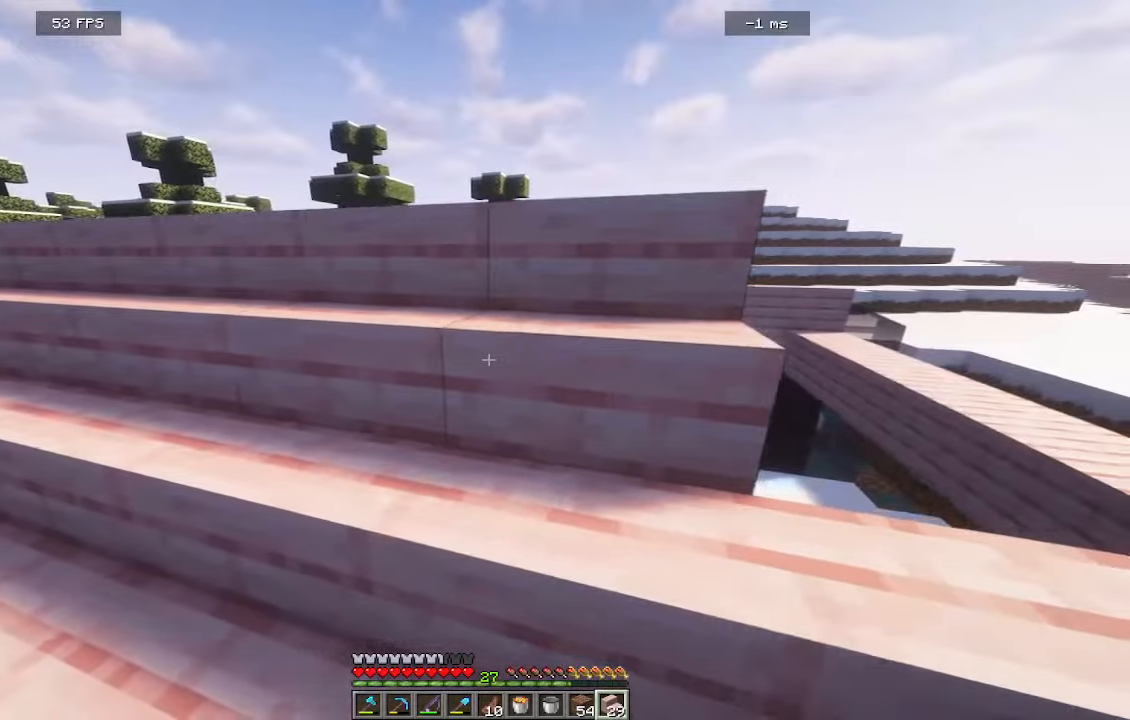
{"keys": ["d", "s"], "mouse": [], "events": [[133, "mouse_right", "up"], [250, "s", "down"]]}
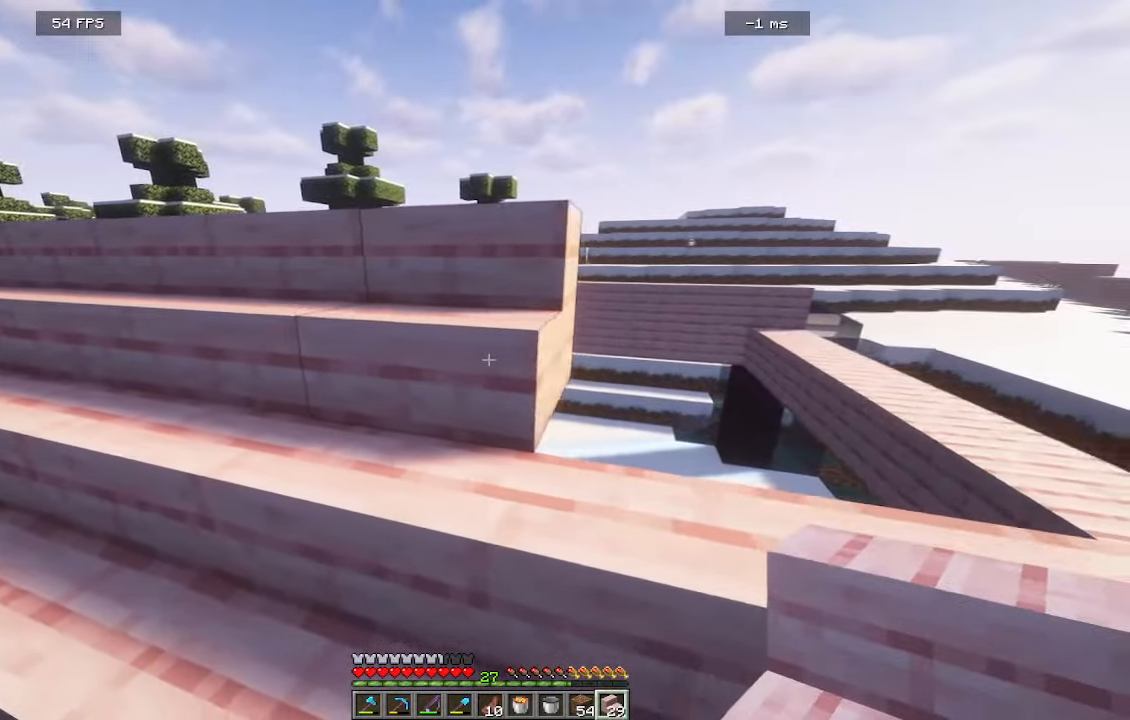
{"keys": ["d"], "mouse": [], "events": [[33, "s", "up"], [250, "mouse_right", "down"], [366, "mouse_right", "up"]]}
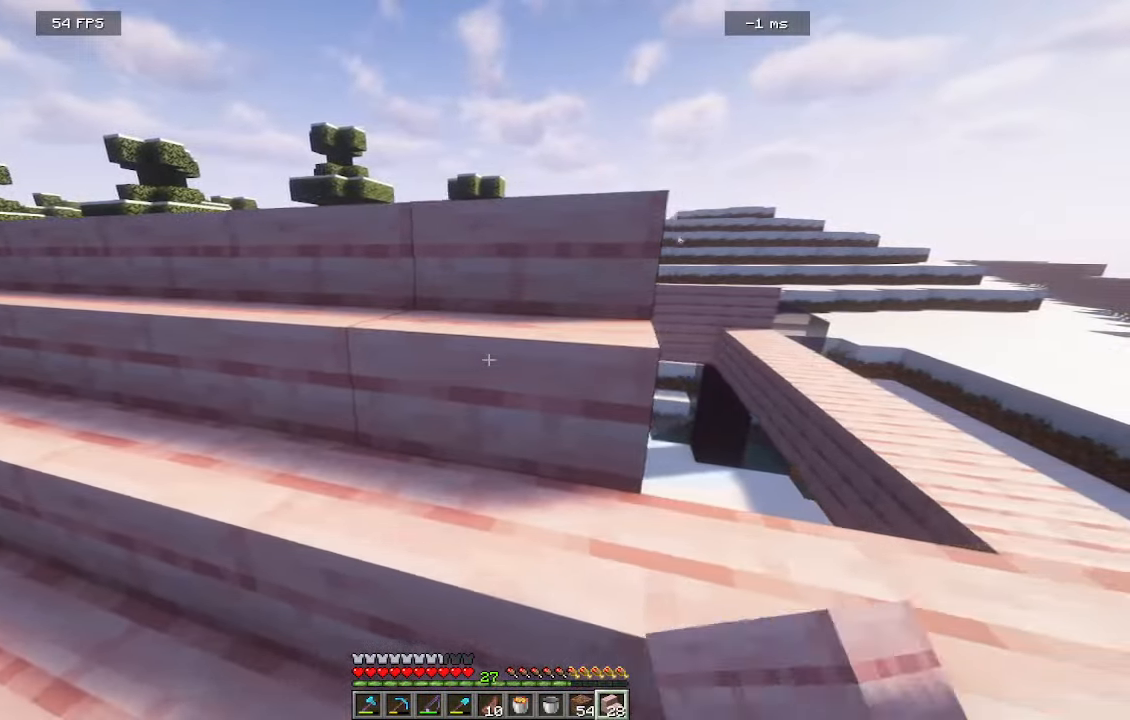
{"keys": ["d"], "mouse": ["right"], "events": [[33, "s", "down"], [266, "s", "up"], [483, "mouse_right", "down"]]}
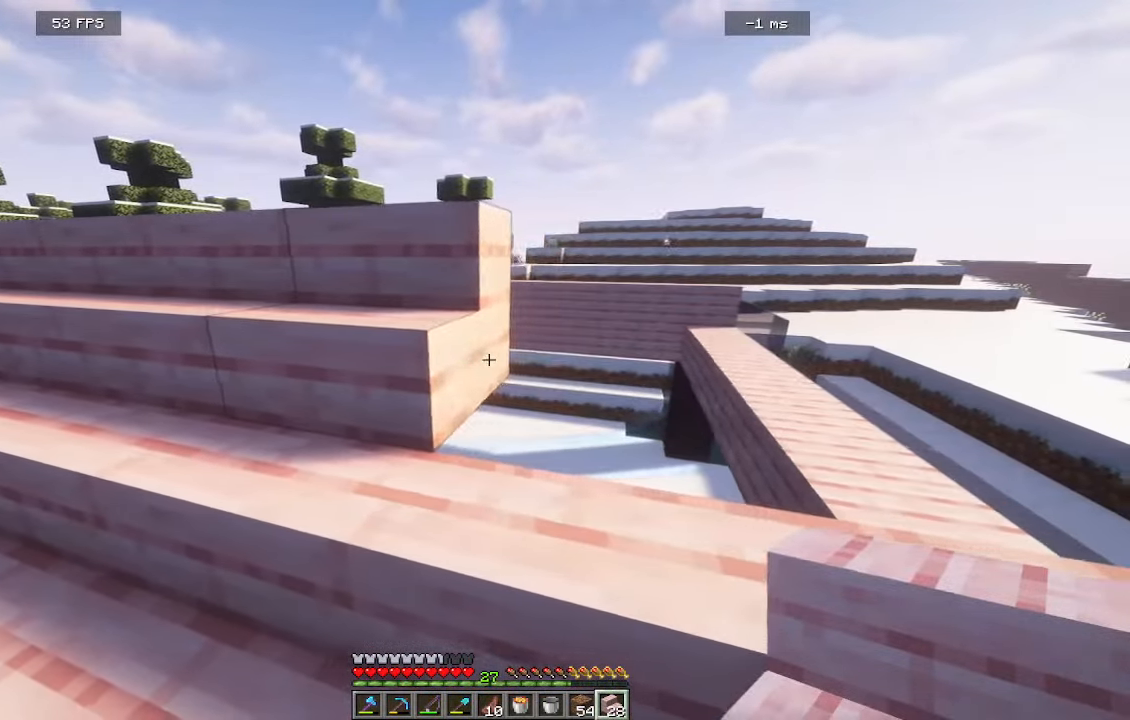
{"keys": ["d", "s"], "mouse": [], "events": [[150, "mouse_right", "up"], [266, "s", "down"]]}
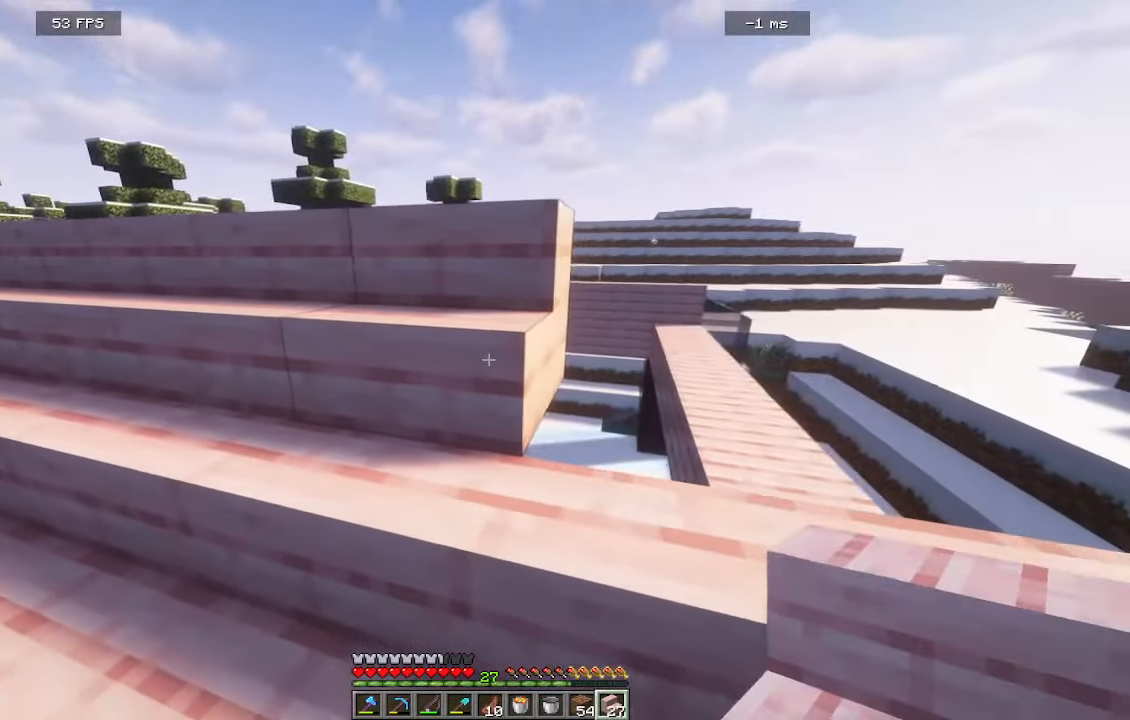
{"keys": ["d"], "mouse": [], "events": [[100, "s", "up"], [166, "mouse_right", "down"], [333, "mouse_right", "up"]]}
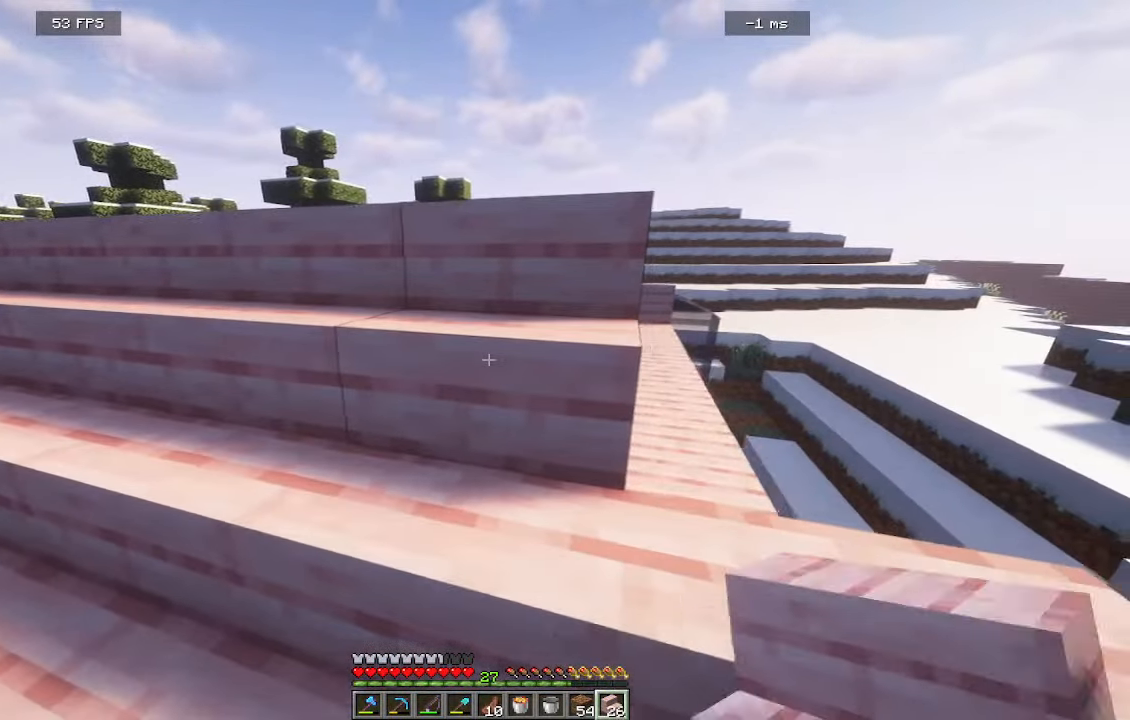
{"keys": ["d"], "mouse": ["right"], "events": [[50, "s", "down"], [283, "s", "up"], [450, "mouse_right", "down"]]}
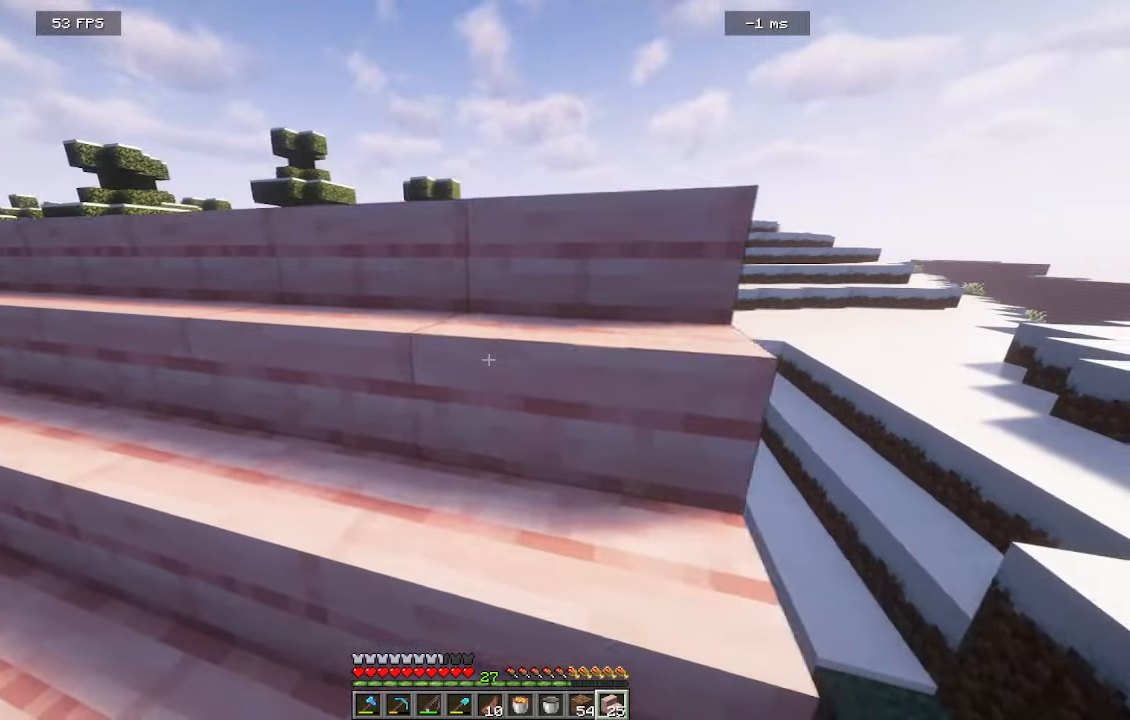
{"keys": ["d"], "mouse": [], "events": [[116, "mouse_right", "up"], [183, "s", "down"], [400, "s", "up"]]}
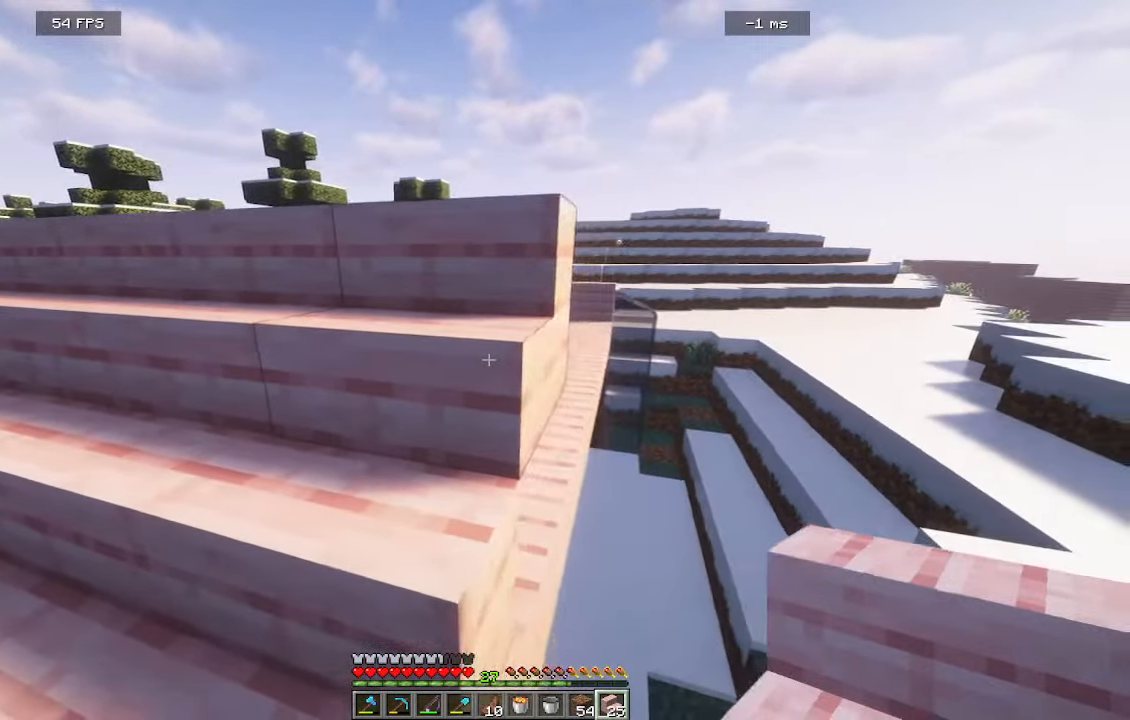
{"keys": ["w"], "mouse": [], "events": [[83, "a", "down"], [133, "d", "up"], [133, "w", "down"], [466, "a", "up"]]}
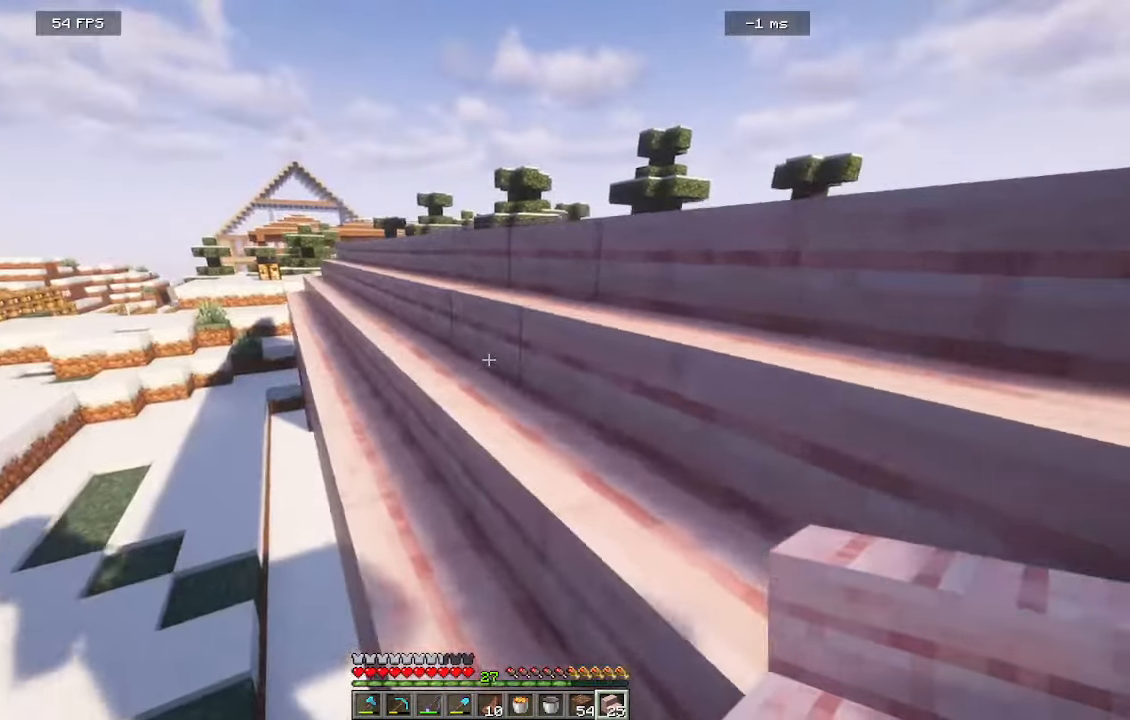
{"keys": ["w"], "mouse": [], "events": []}
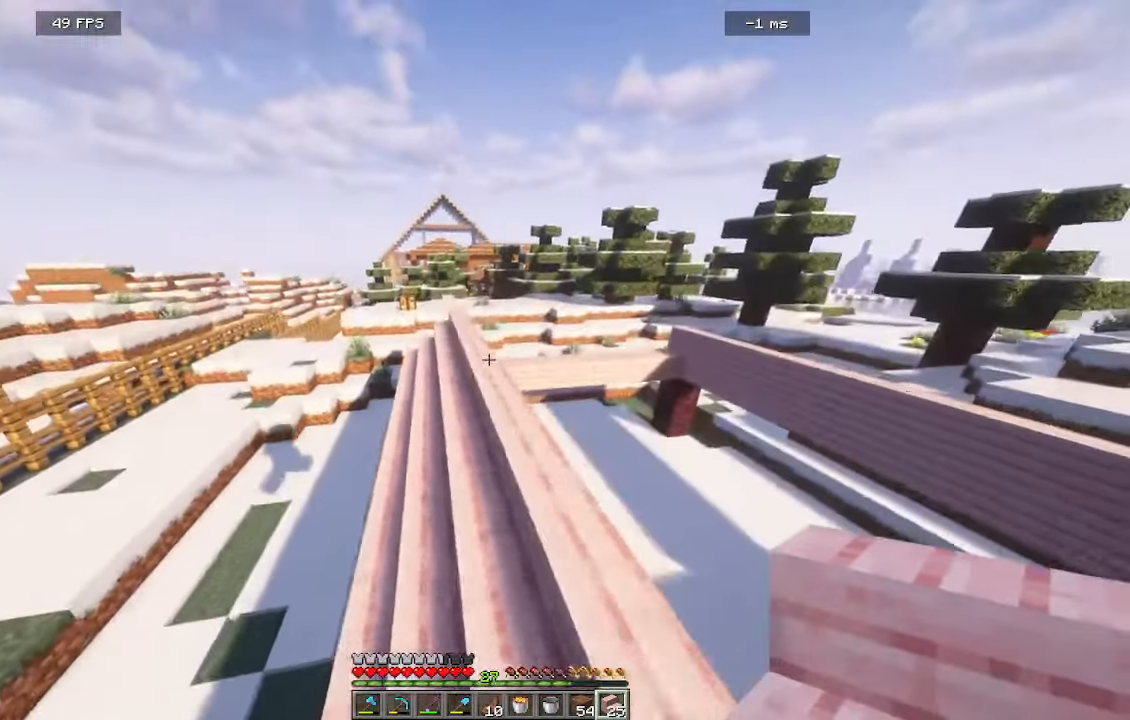
{"keys": ["a", "w"], "mouse": [], "events": [[383, "a", "down"]]}